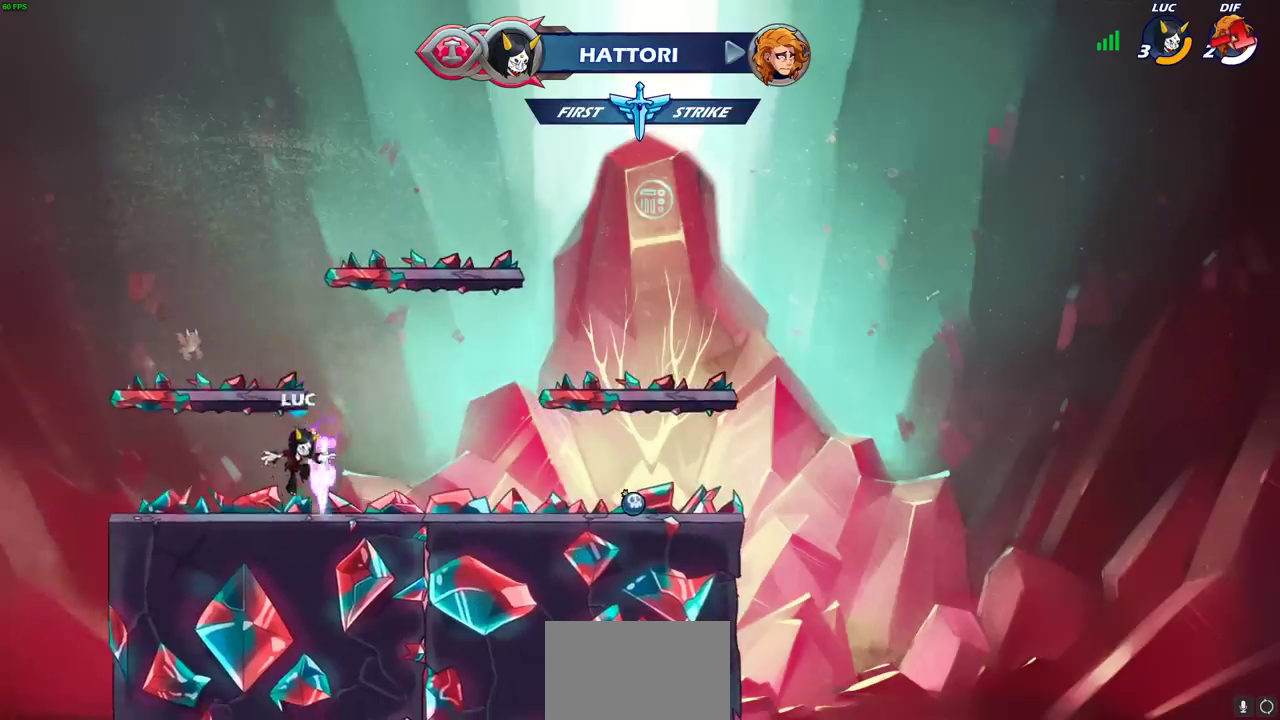
Gameplay with a controller (PlayStation layout); each line is a JSON object with the inputs held at the frame after it (dt_ms = milliseconds from this image to that frame). "events" lists button and stick changes between this image and that frame as [ms after this image, input, new state], when the widget could be followed in between.
{"dt_ms": 400, "buttons": ["CIRCLE", "R2"], "left_stick": "center", "right_stick": "center", "events": [[50, "R1", "down"], [117, "R1", "up"], [167, "CROSS", "down"], [283, "left_stick", "up-right"], [300, "CROSS", "up"], [333, "left_stick", "down-left"], [383, "CIRCLE", "down"], [383, "R2", "down"], [383, "left_stick", "center"]]}
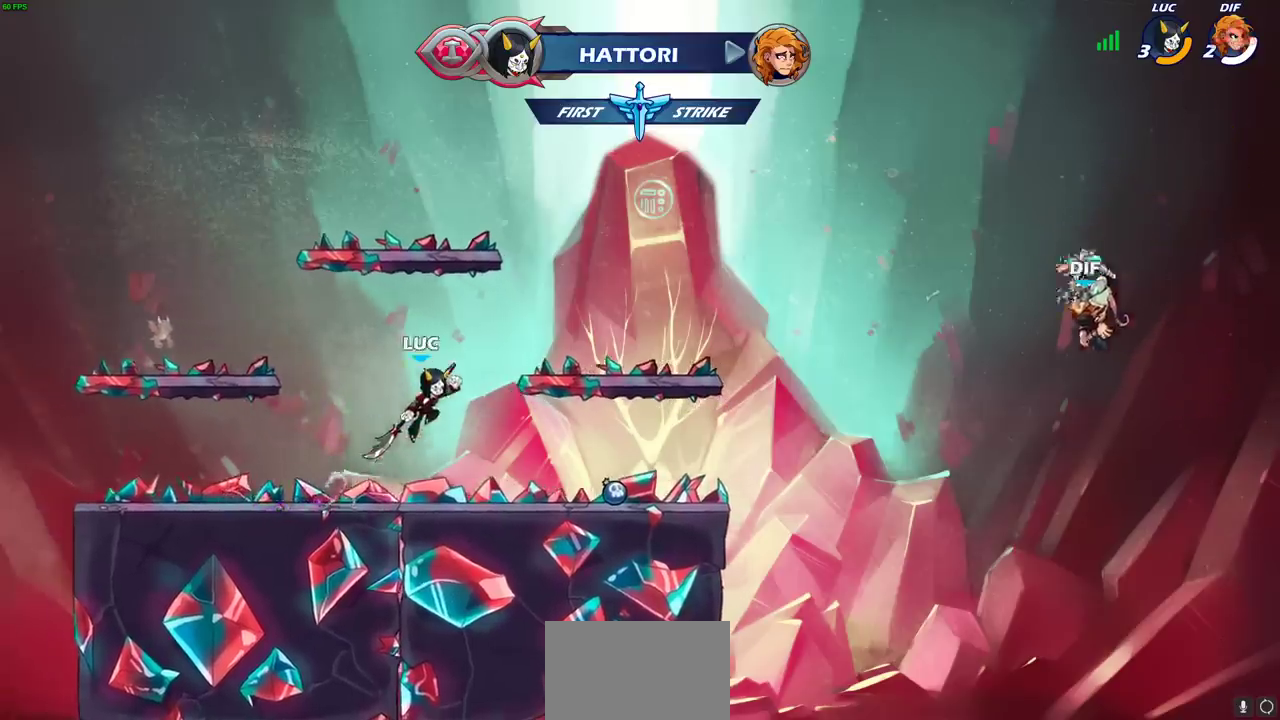
{"dt_ms": 500, "buttons": ["CIRCLE"], "left_stick": "center", "right_stick": "center", "events": [[33, "R2", "up"]]}
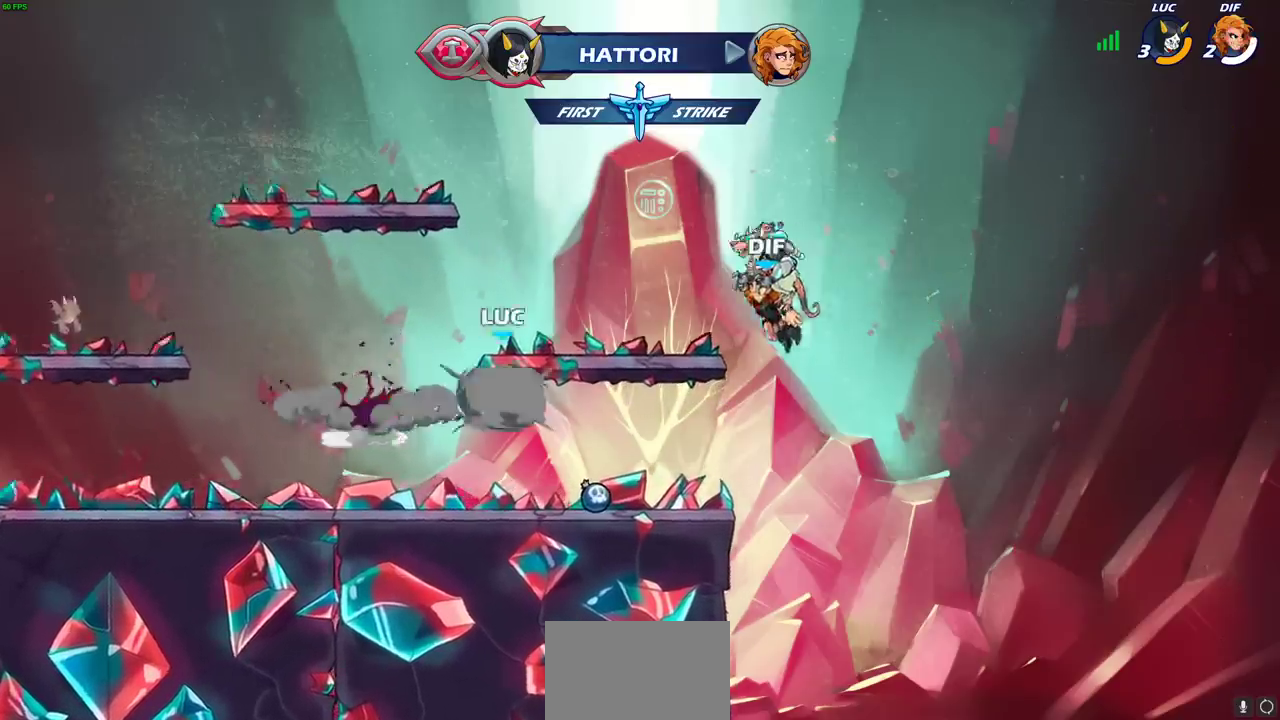
{"dt_ms": 400, "buttons": [], "left_stick": "center", "right_stick": "center", "events": [[383, "CIRCLE", "up"]]}
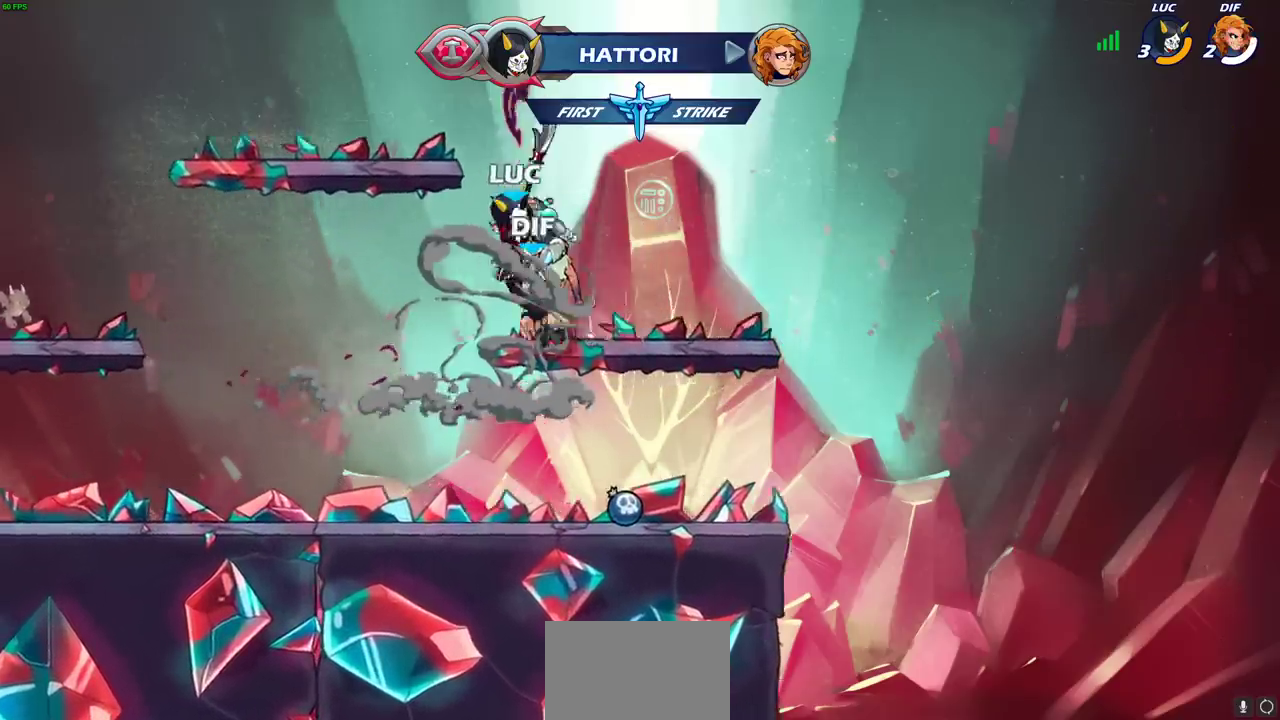
{"dt_ms": 500, "buttons": [], "left_stick": "left", "right_stick": "center", "events": [[67, "left_stick", "left"], [233, "left_stick", "up-right"], [350, "left_stick", "down-left"], [433, "left_stick", "left"]]}